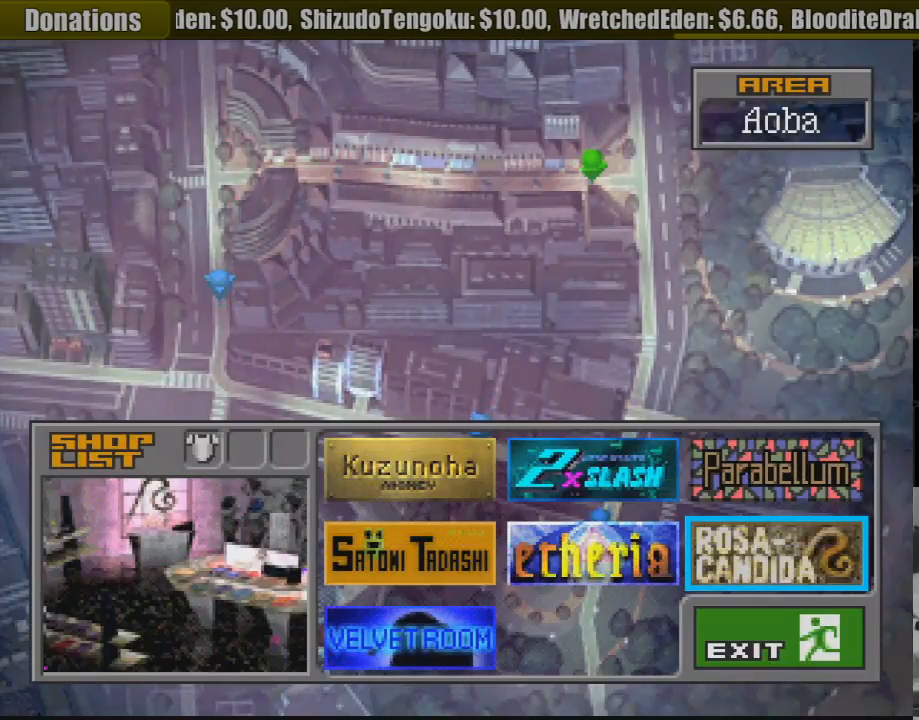
Gameplay with a controller (PlayStation layout); each line is a JSON object with the inputs held at the frame after it. "events" lists button and stick changes between this image and that frame as [ms after this image, input, new state], when the widget could be followed in between. Not read: L3 R3.
{"buttons": [], "events": [[83, "CIRCLE", "down"], [233, "CIRCLE", "up"]]}
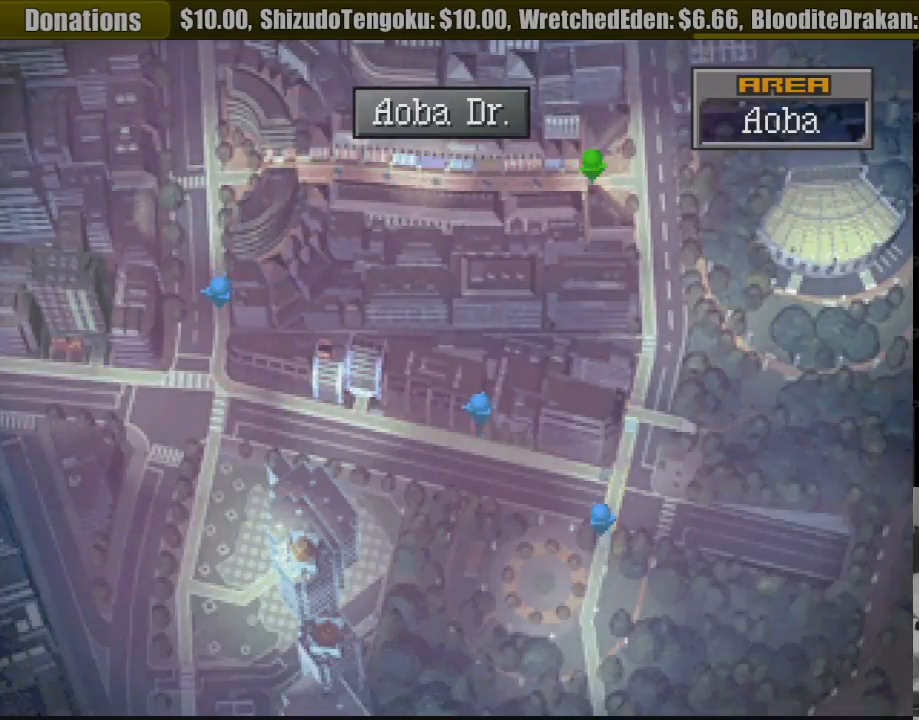
{"buttons": ["CIRCLE", "DPAD_DOWN"], "events": [[233, "DPAD_RIGHT", "down"], [250, "CIRCLE", "down"], [450, "DPAD_DOWN", "down"], [483, "DPAD_RIGHT", "up"]]}
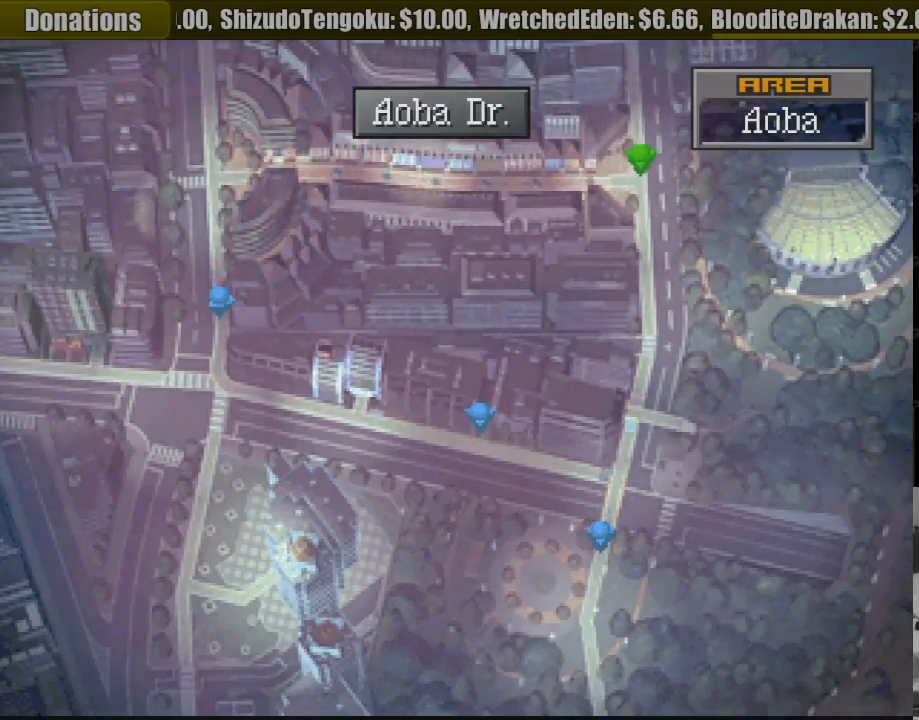
{"buttons": ["CIRCLE", "DPAD_DOWN"], "events": []}
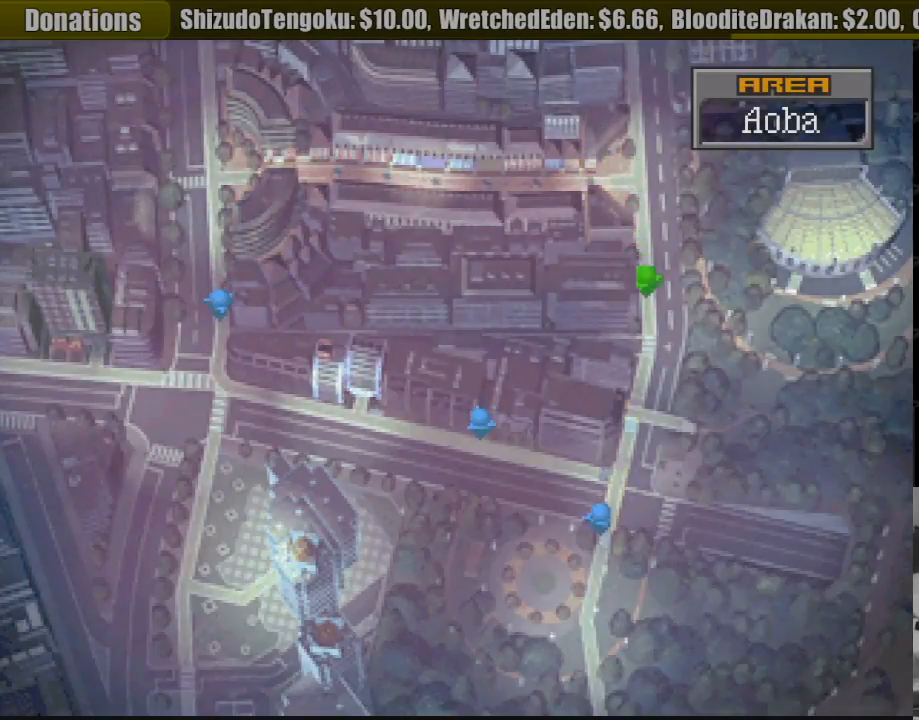
{"buttons": ["CIRCLE", "DPAD_DOWN"], "events": []}
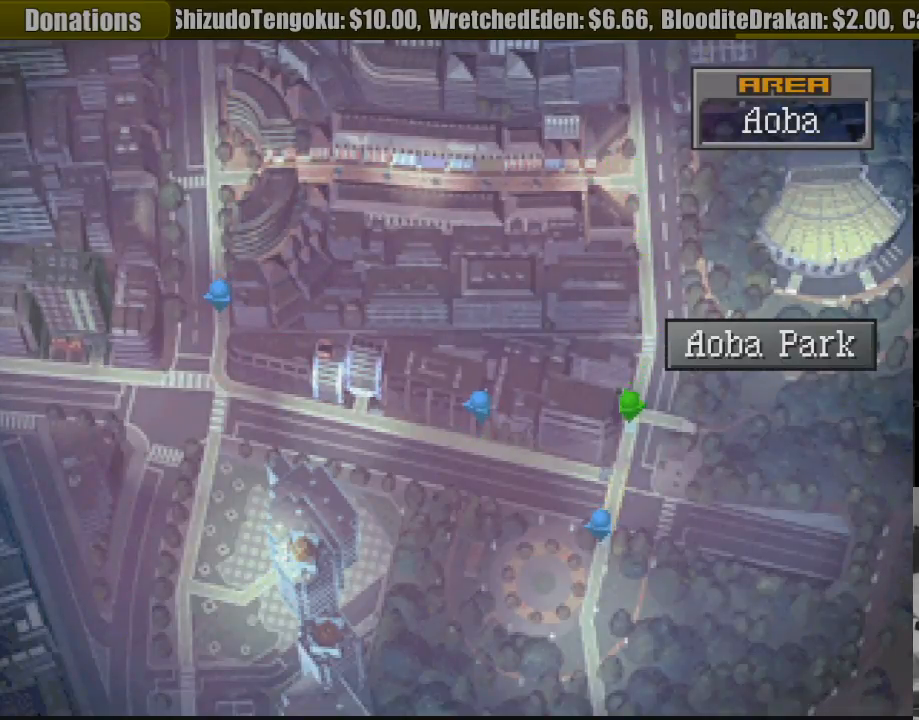
{"buttons": ["CIRCLE", "DPAD_RIGHT"], "events": [[200, "DPAD_RIGHT", "down"], [317, "DPAD_DOWN", "up"]]}
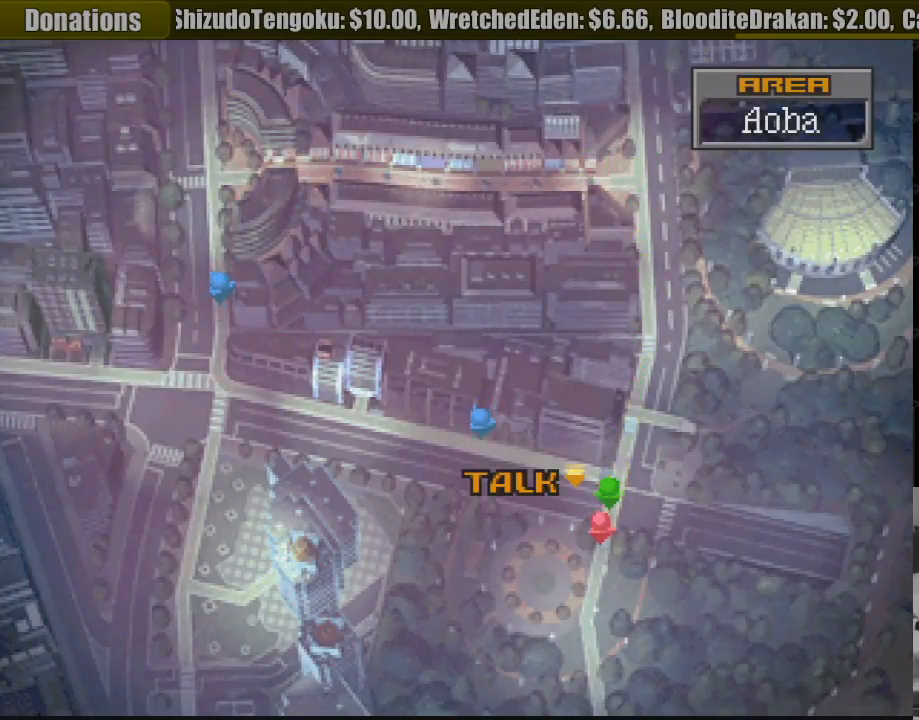
{"buttons": ["CIRCLE", "DPAD_DOWN"], "events": [[367, "DPAD_DOWN", "down"], [417, "DPAD_RIGHT", "up"]]}
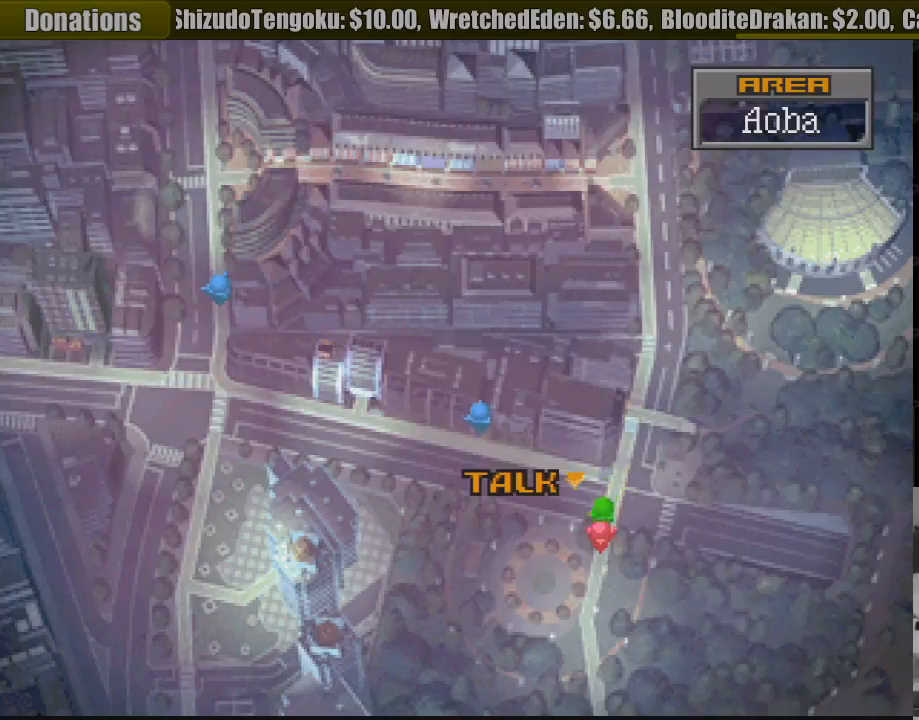
{"buttons": ["CIRCLE", "DPAD_DOWN"], "events": []}
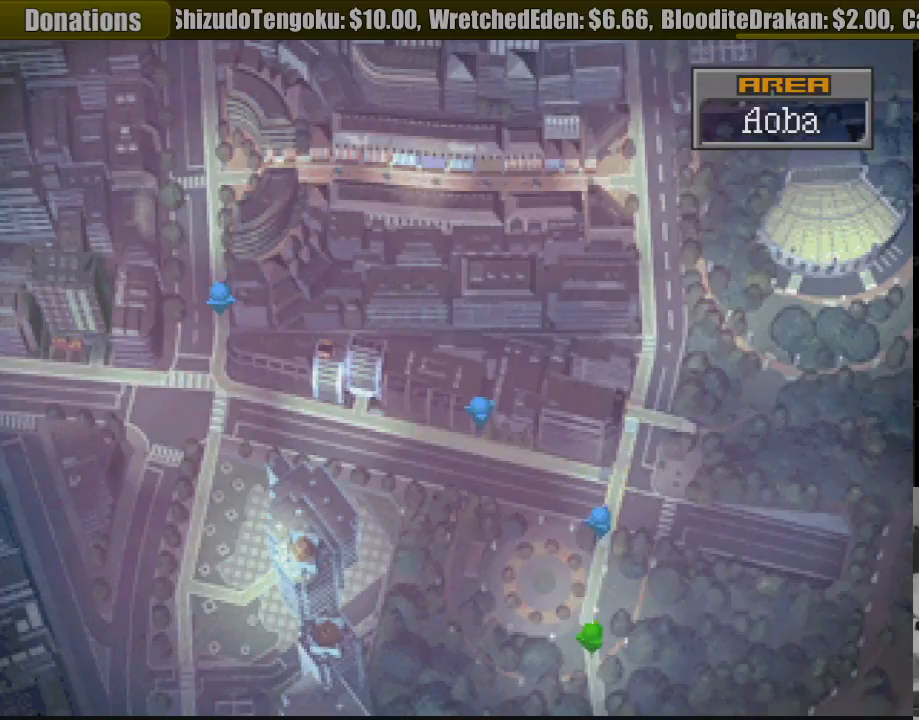
{"buttons": ["CIRCLE", "DPAD_DOWN"], "events": []}
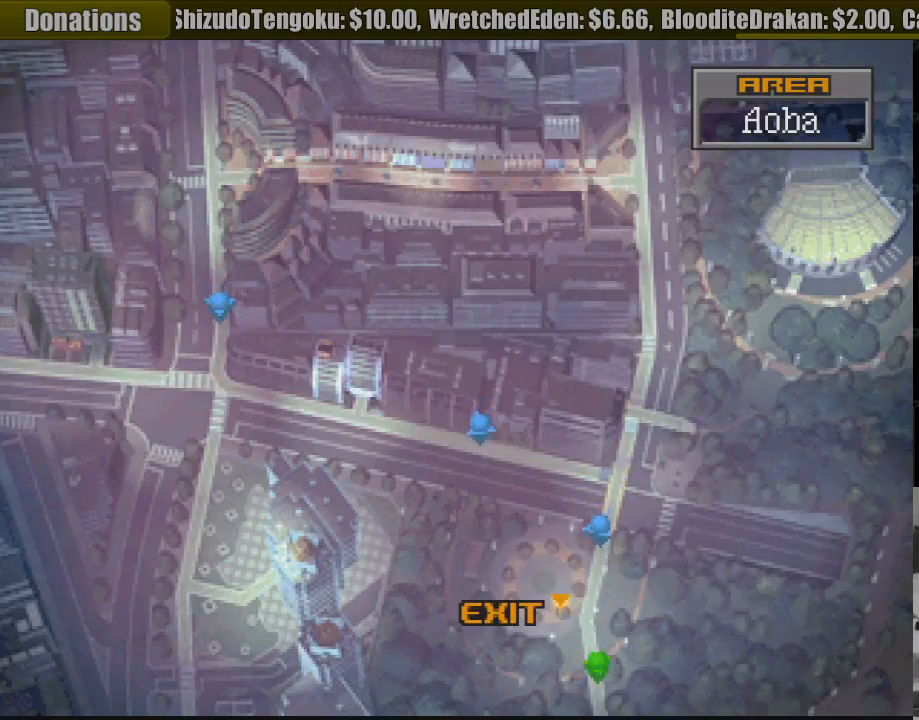
{"buttons": [], "events": [[17, "DPAD_DOWN", "up"], [67, "CIRCLE", "up"], [167, "CROSS", "down"], [300, "CROSS", "up"]]}
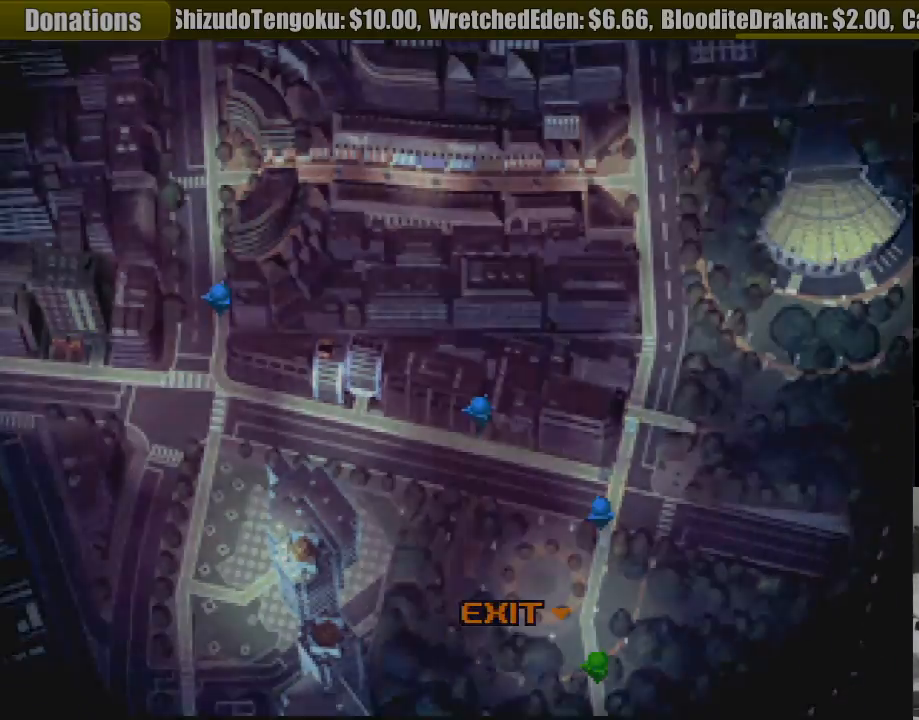
{"buttons": [], "events": []}
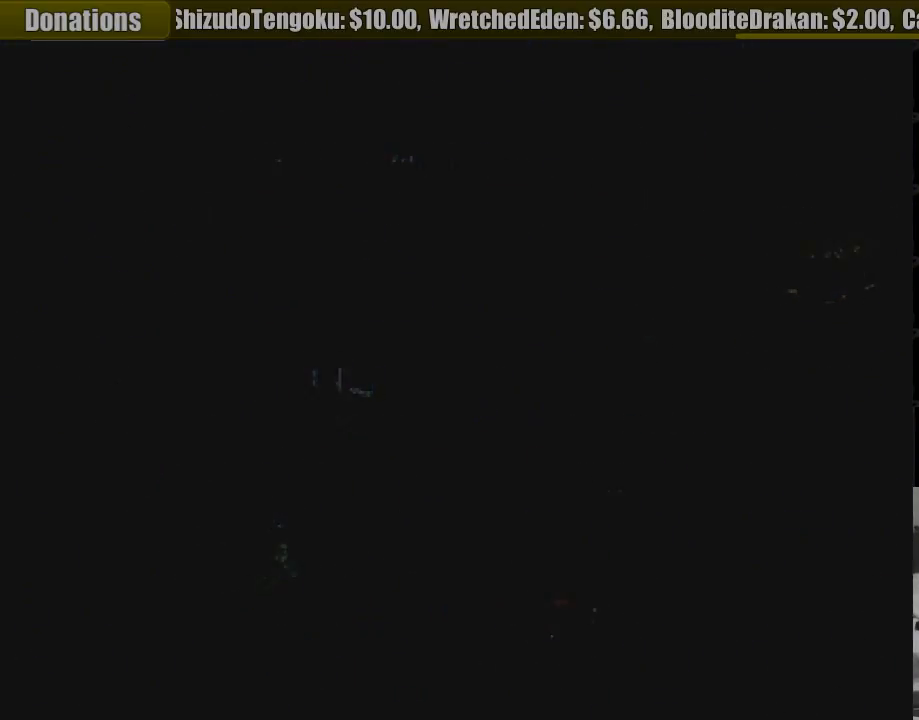
{"buttons": [], "events": []}
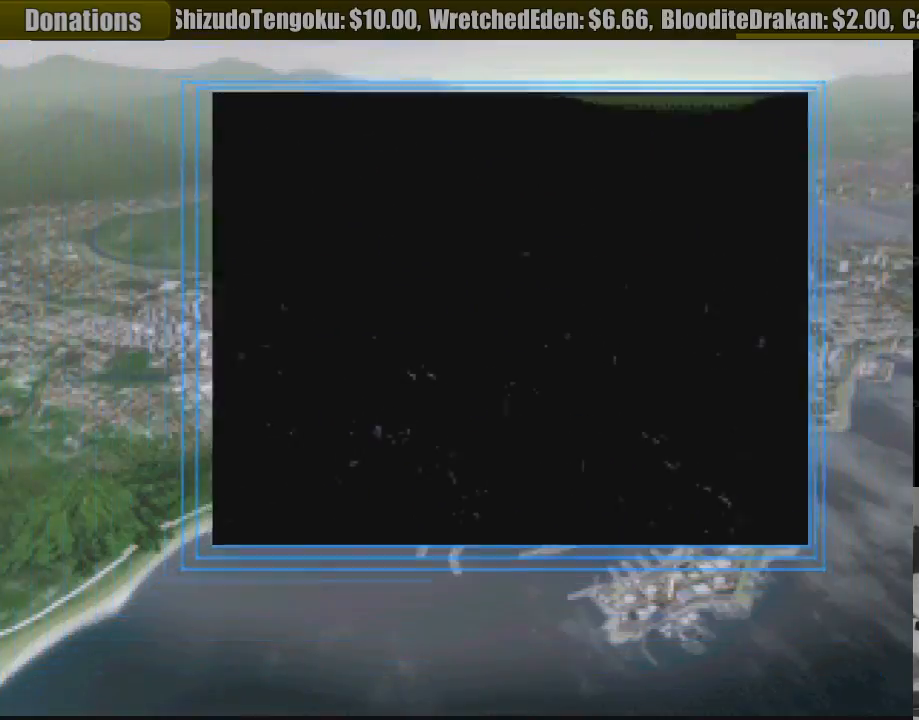
{"buttons": [], "events": []}
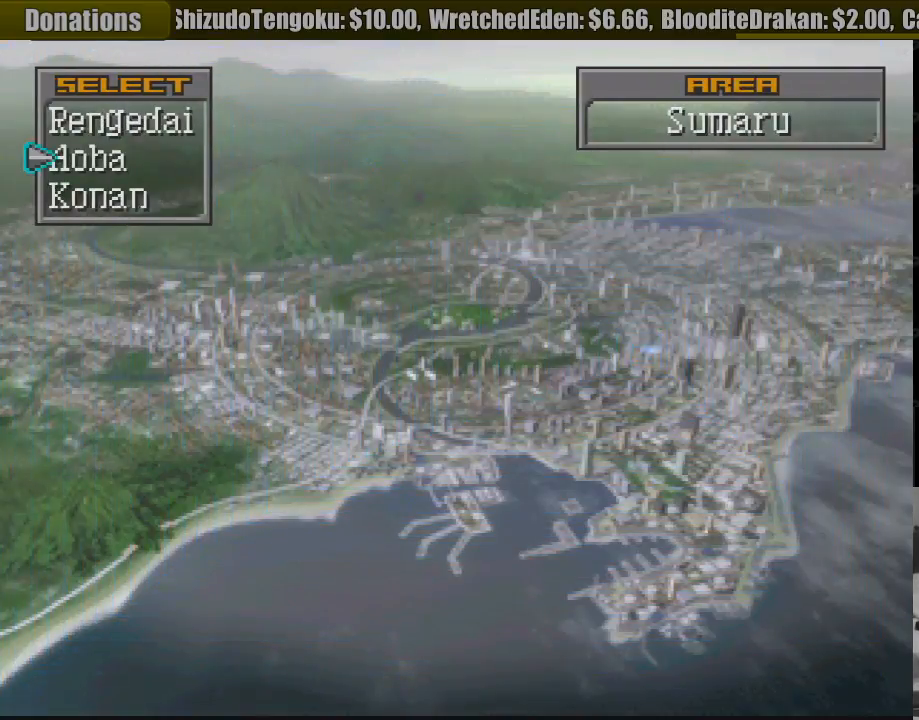
{"buttons": [], "events": []}
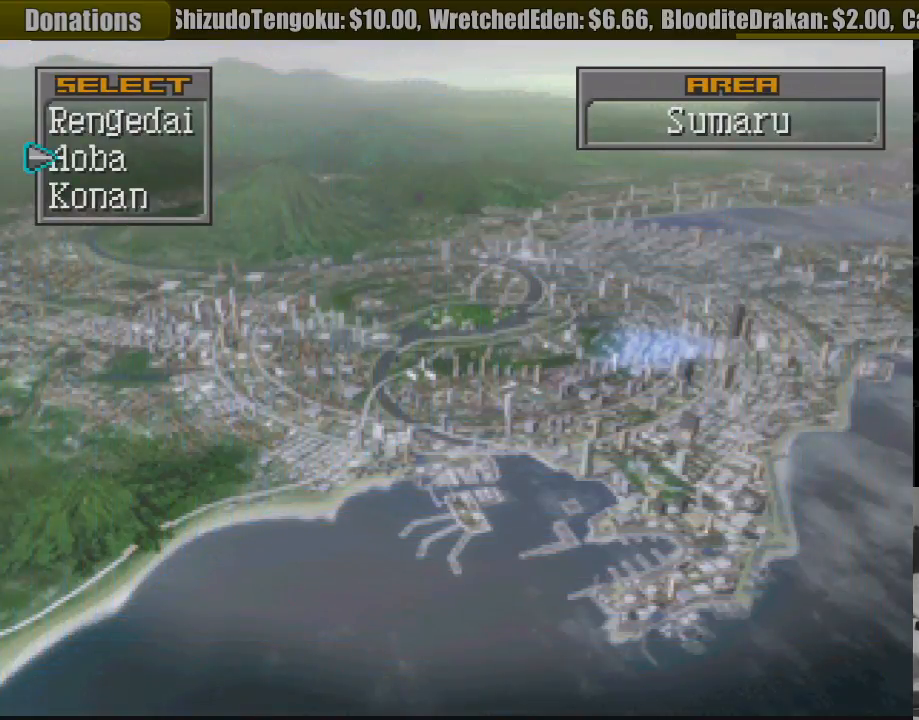
{"buttons": [], "events": []}
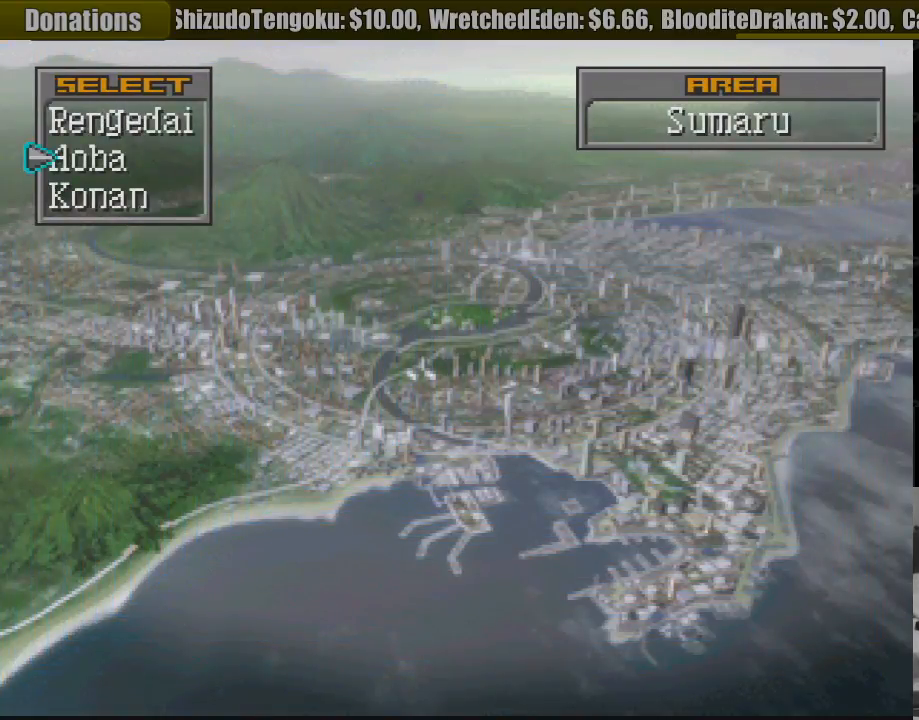
{"buttons": [], "events": []}
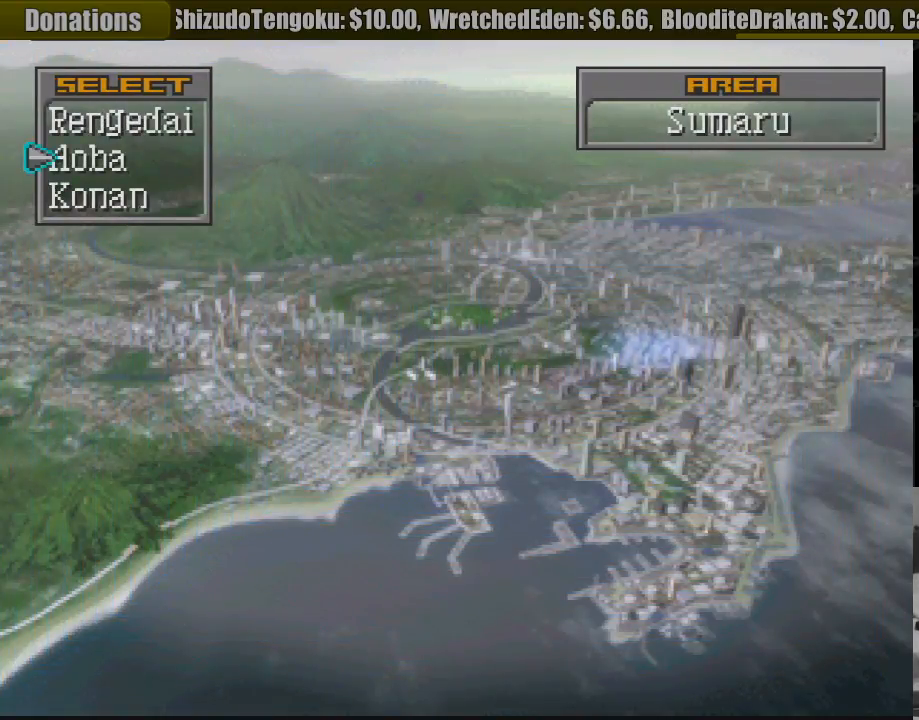
{"buttons": [], "events": [[350, "DPAD_DOWN", "down"], [417, "DPAD_DOWN", "up"]]}
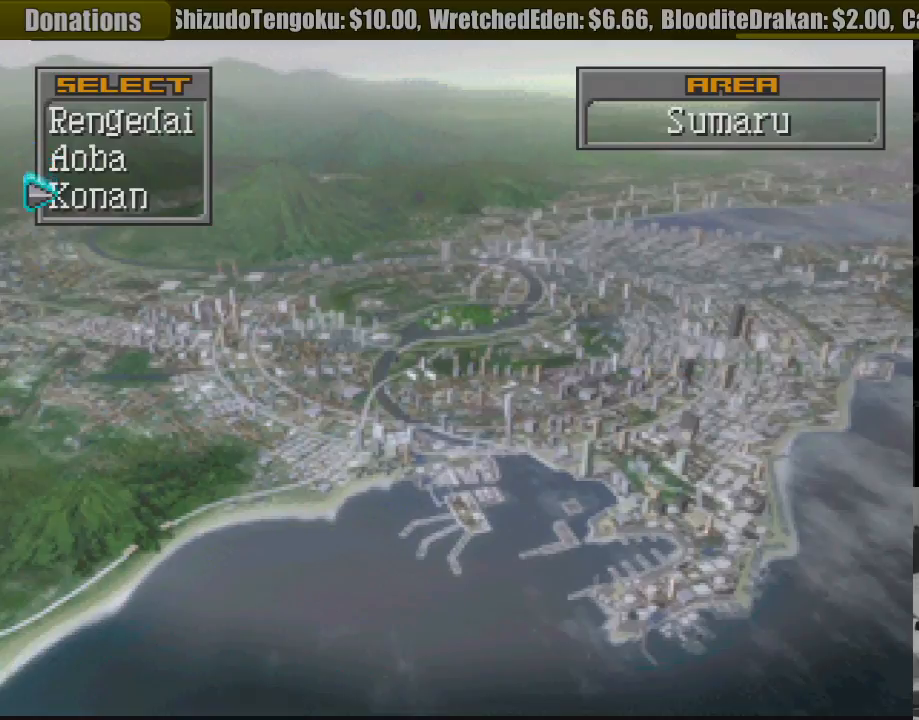
{"buttons": [], "events": [[33, "CROSS", "down"], [117, "CROSS", "up"]]}